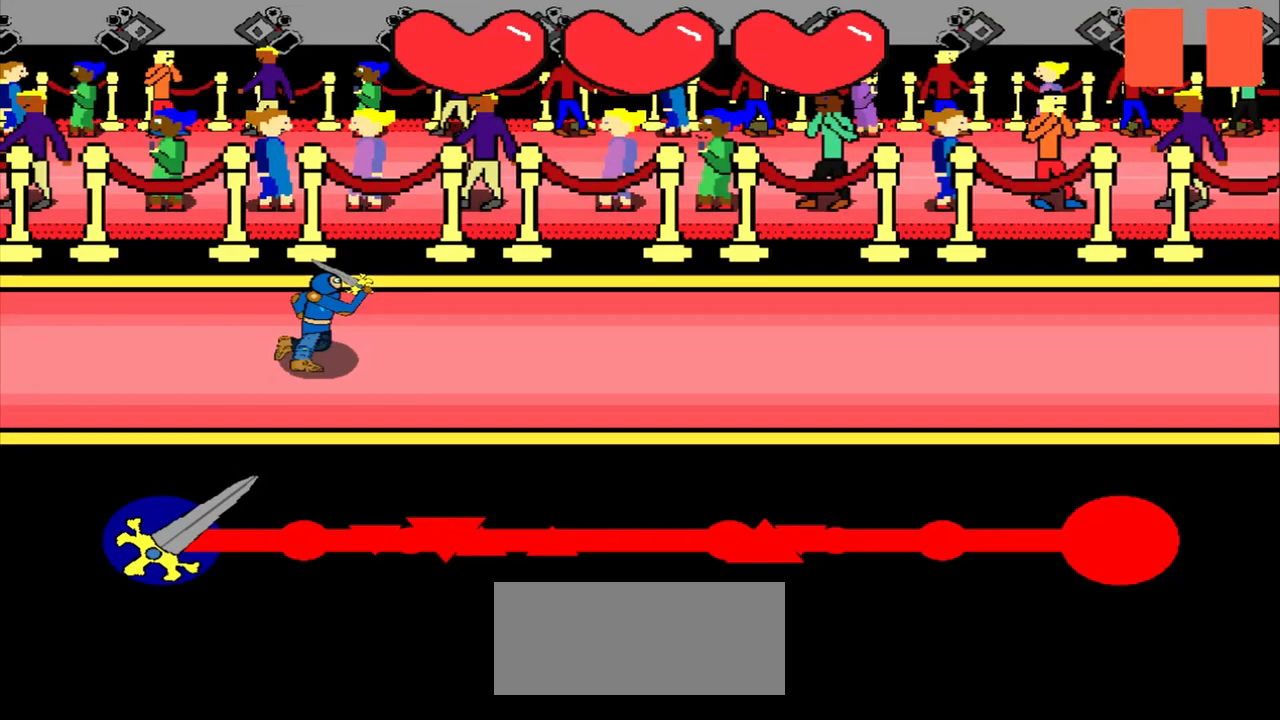
Gameplay with a controller (PlayStation layout); each line is a JSON object with the inputs held at the frame after it. "events" lists button and stick changes between this image and that frame as [ms after this image, input, new state], when the widget could be followed in between. Not read: L2 L3 R2 R3 right_stick.
{"buttons": [], "left_stick": "center", "events": []}
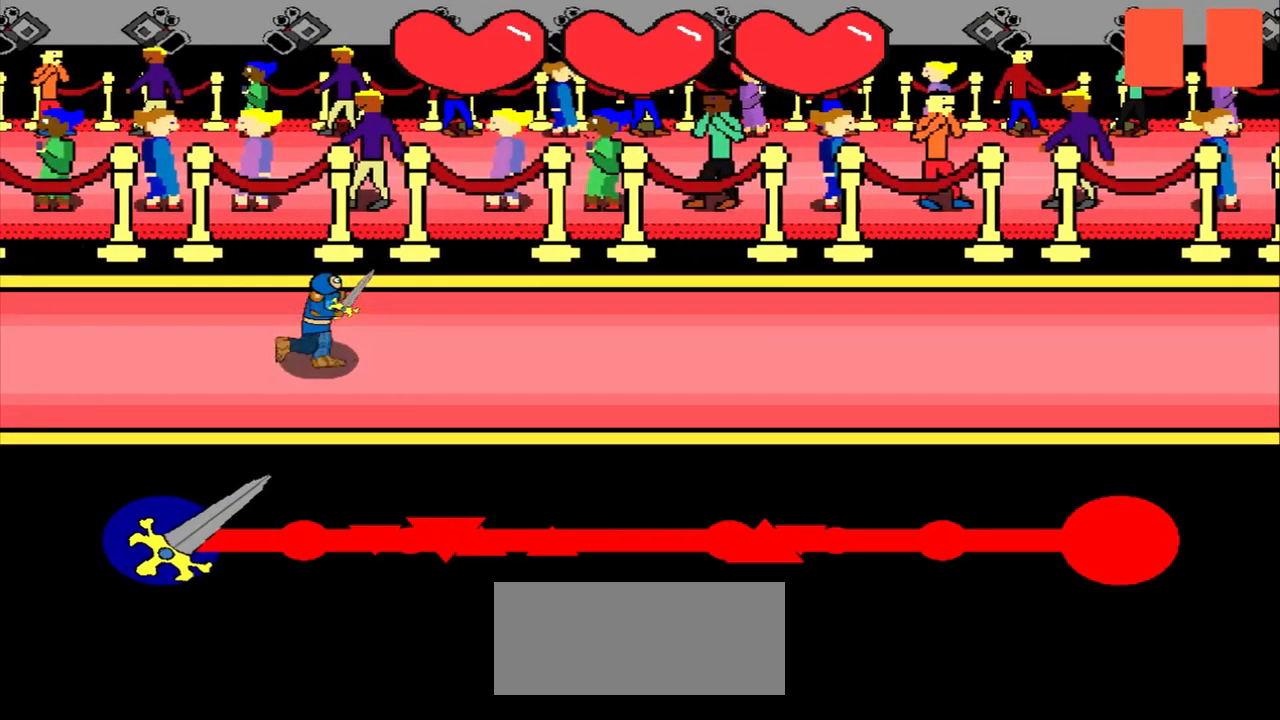
{"buttons": [], "left_stick": "center", "events": []}
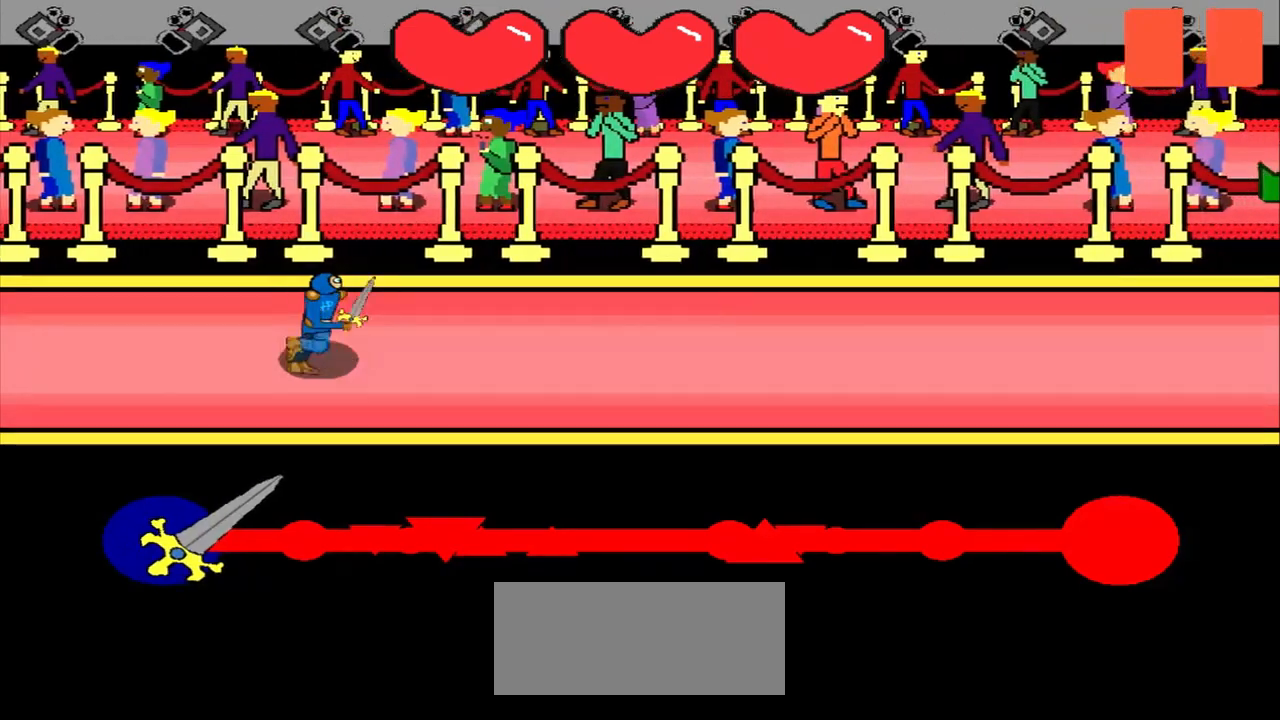
{"buttons": [], "left_stick": "center", "events": []}
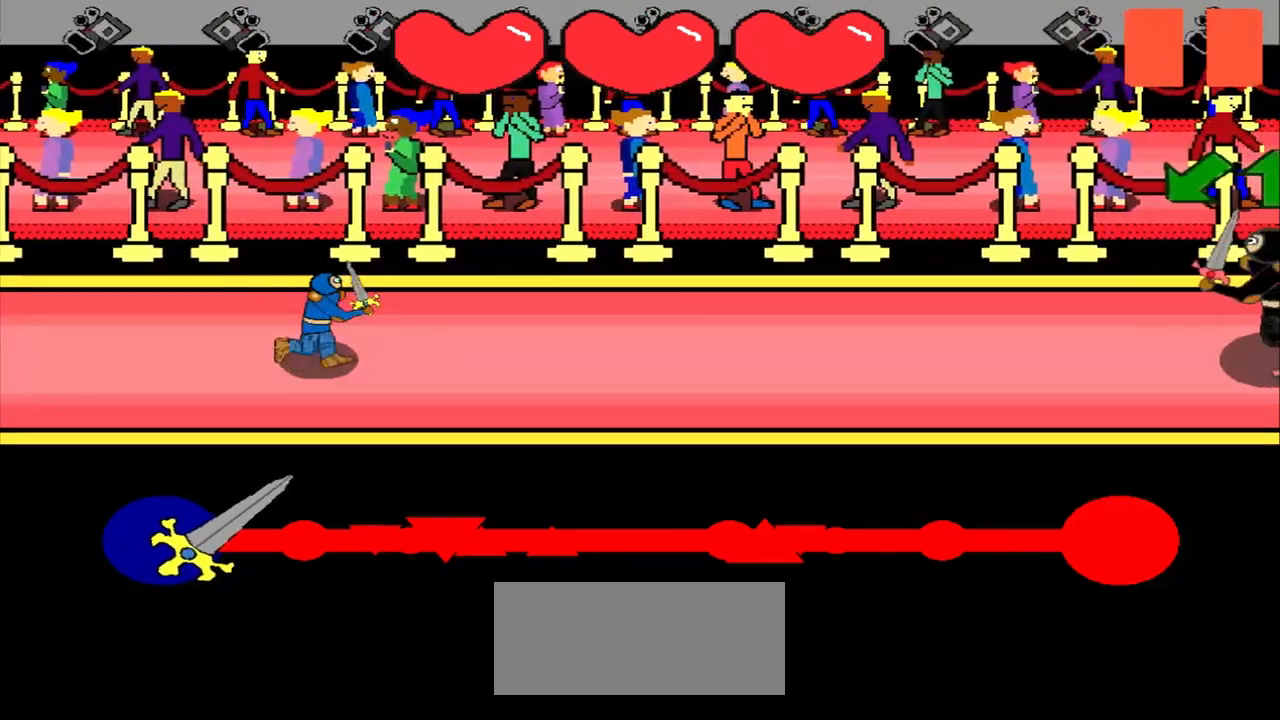
{"buttons": [], "left_stick": "center", "events": []}
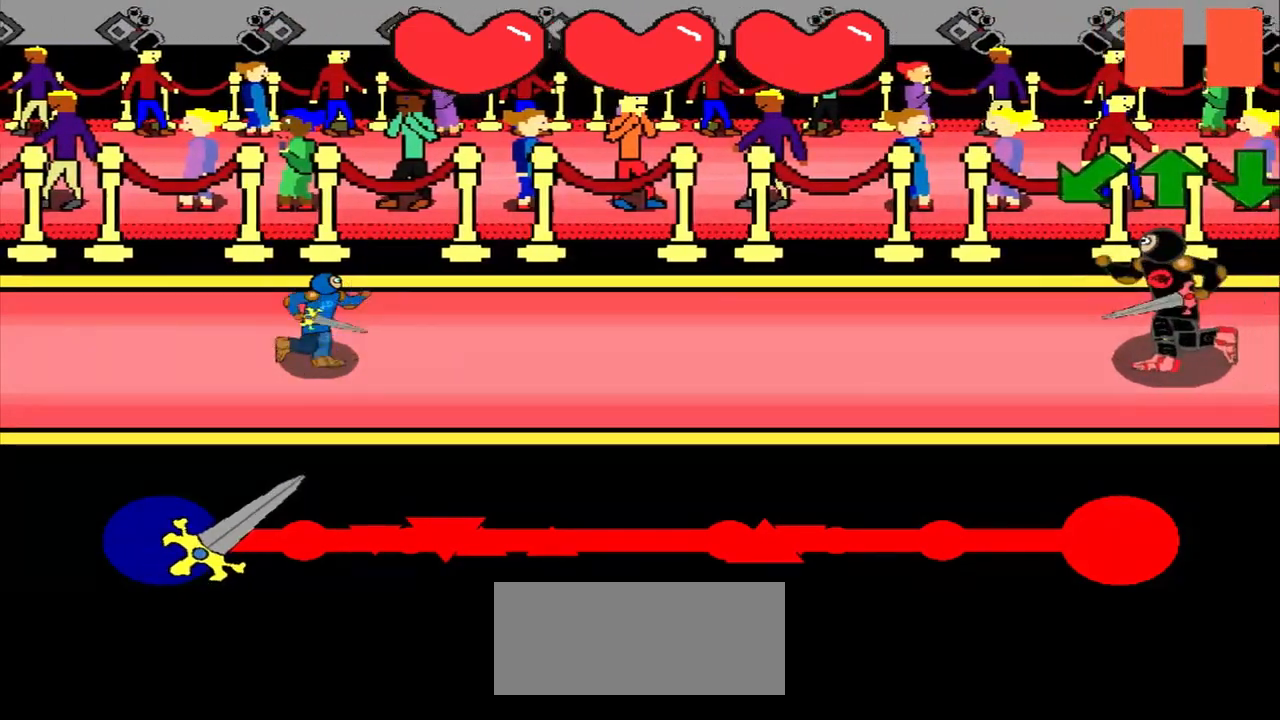
{"buttons": [], "left_stick": "center", "events": []}
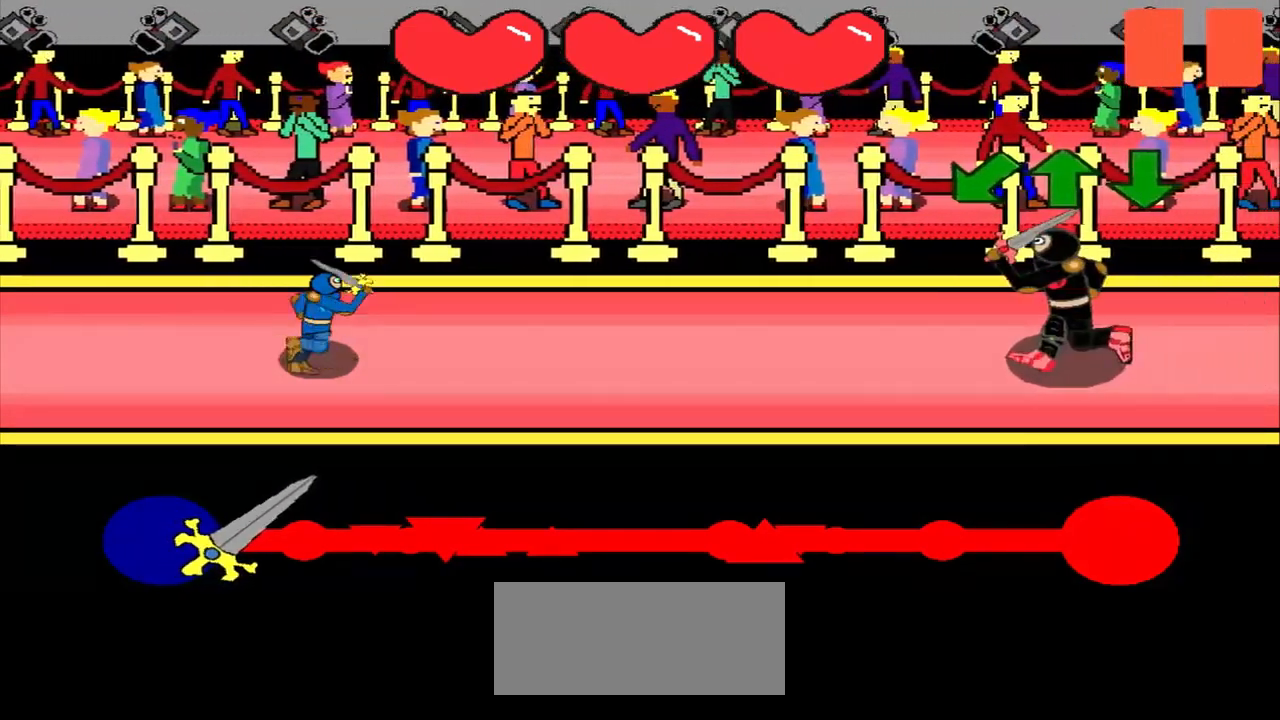
{"buttons": [], "left_stick": "down-left", "events": [[333, "left_stick", "down-left"]]}
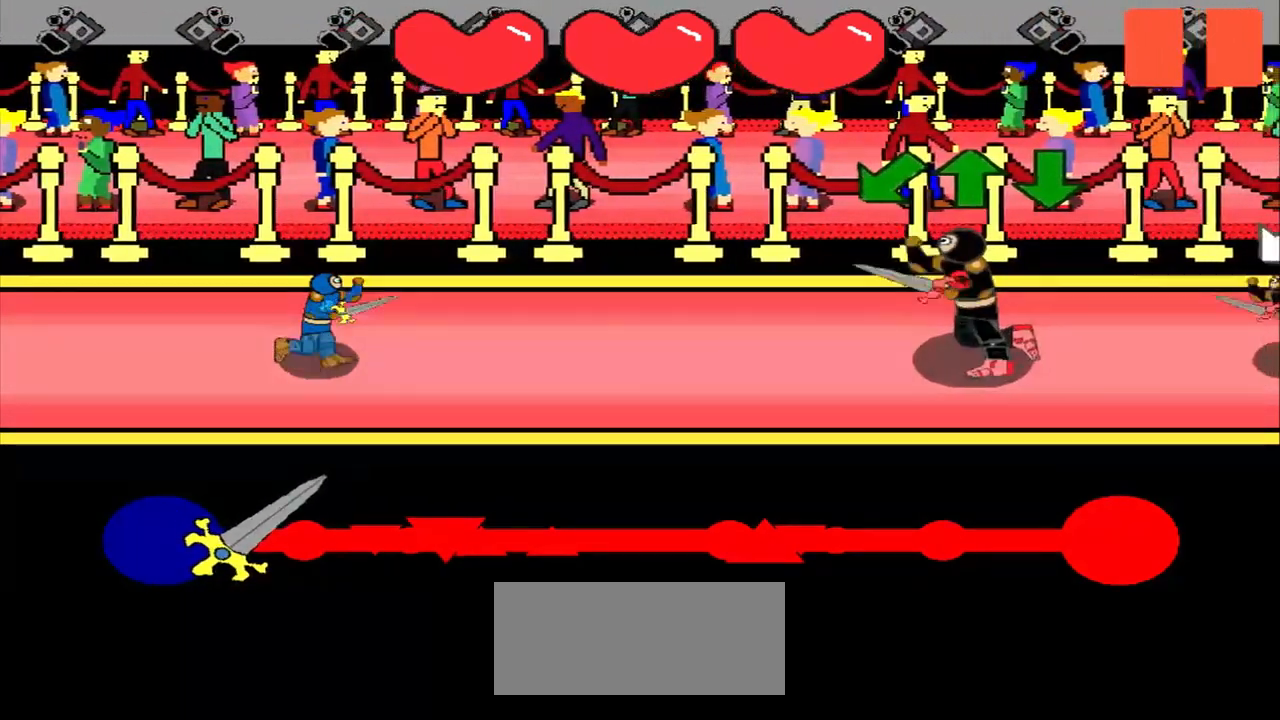
{"buttons": [], "left_stick": "down-left", "events": [[83, "left_stick", "center"], [333, "left_stick", "down-left"]]}
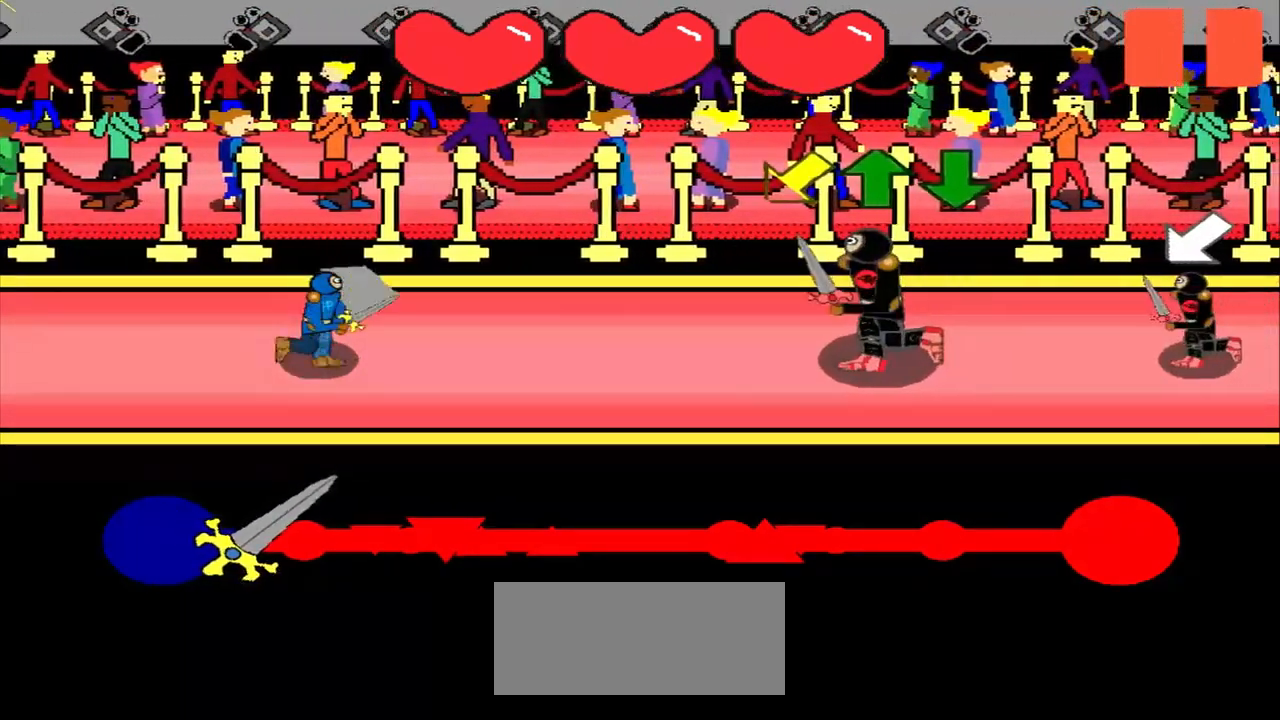
{"buttons": [], "left_stick": "center", "events": [[42, "left_stick", "center"], [292, "left_stick", "down-left"], [500, "left_stick", "center"]]}
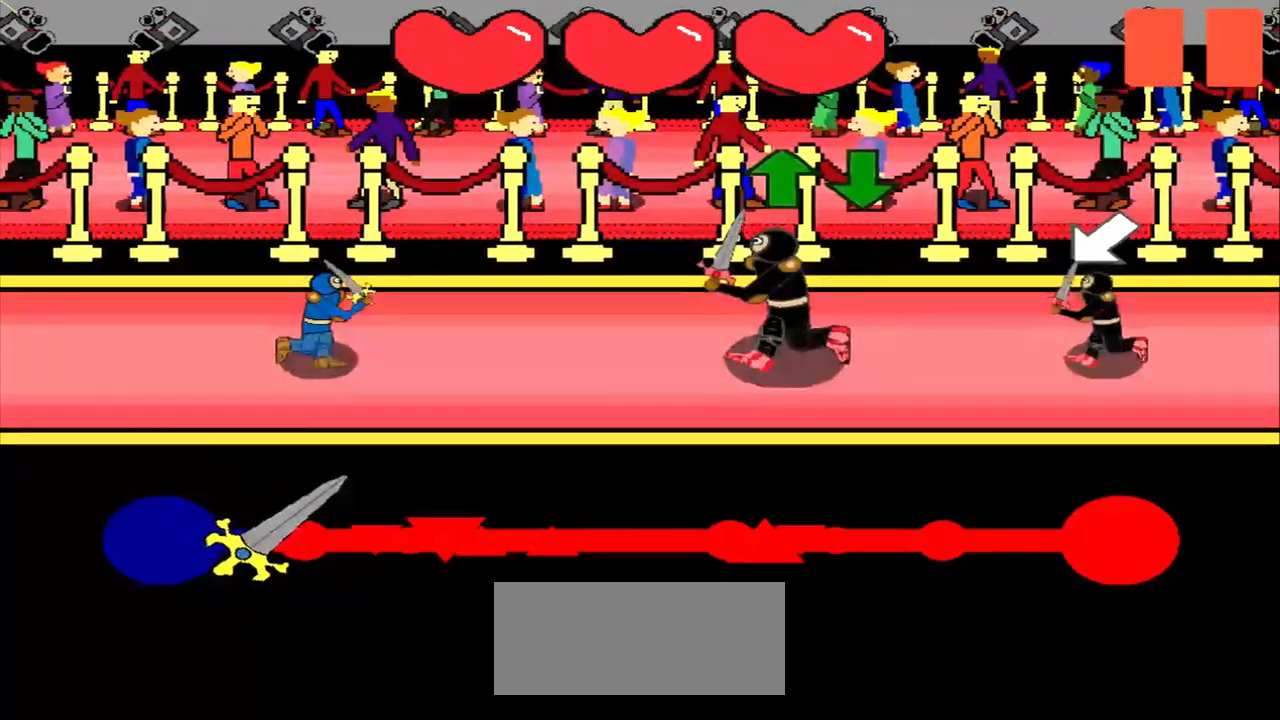
{"buttons": [], "left_stick": "center", "events": [[333, "left_stick", "up"], [500, "left_stick", "center"]]}
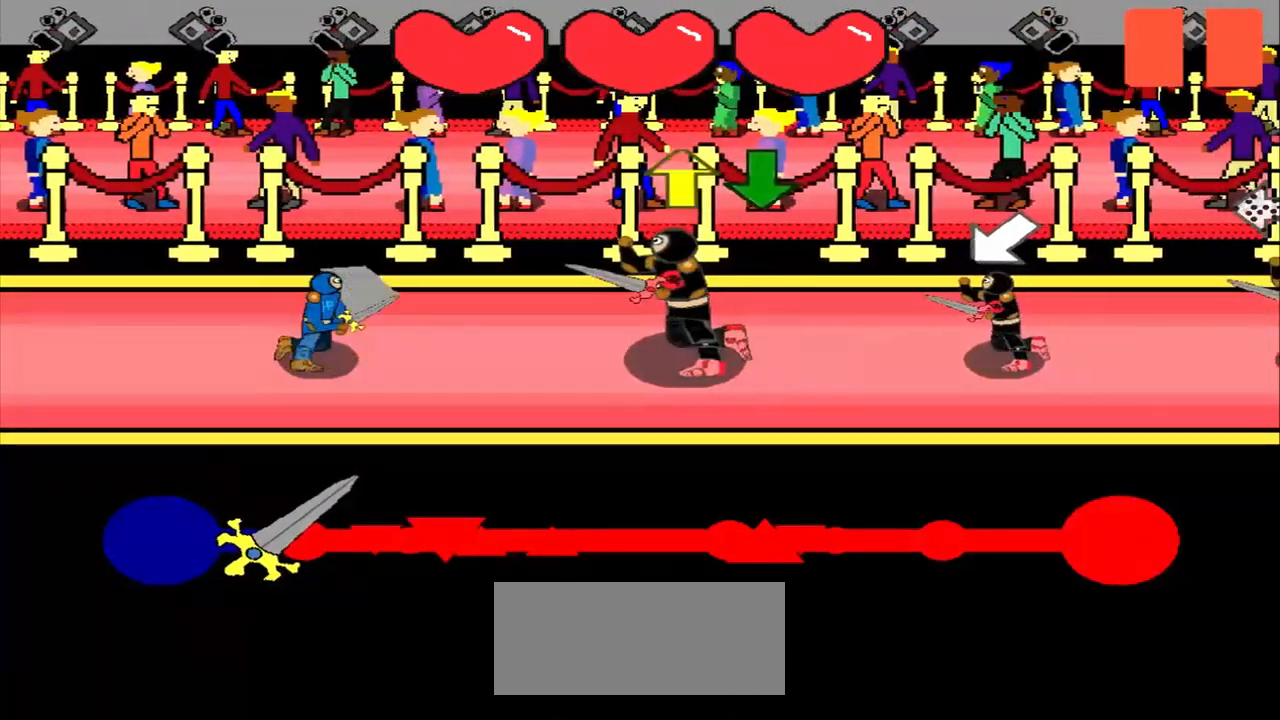
{"buttons": [], "left_stick": "center", "events": [[292, "left_stick", "up"], [417, "left_stick", "center"]]}
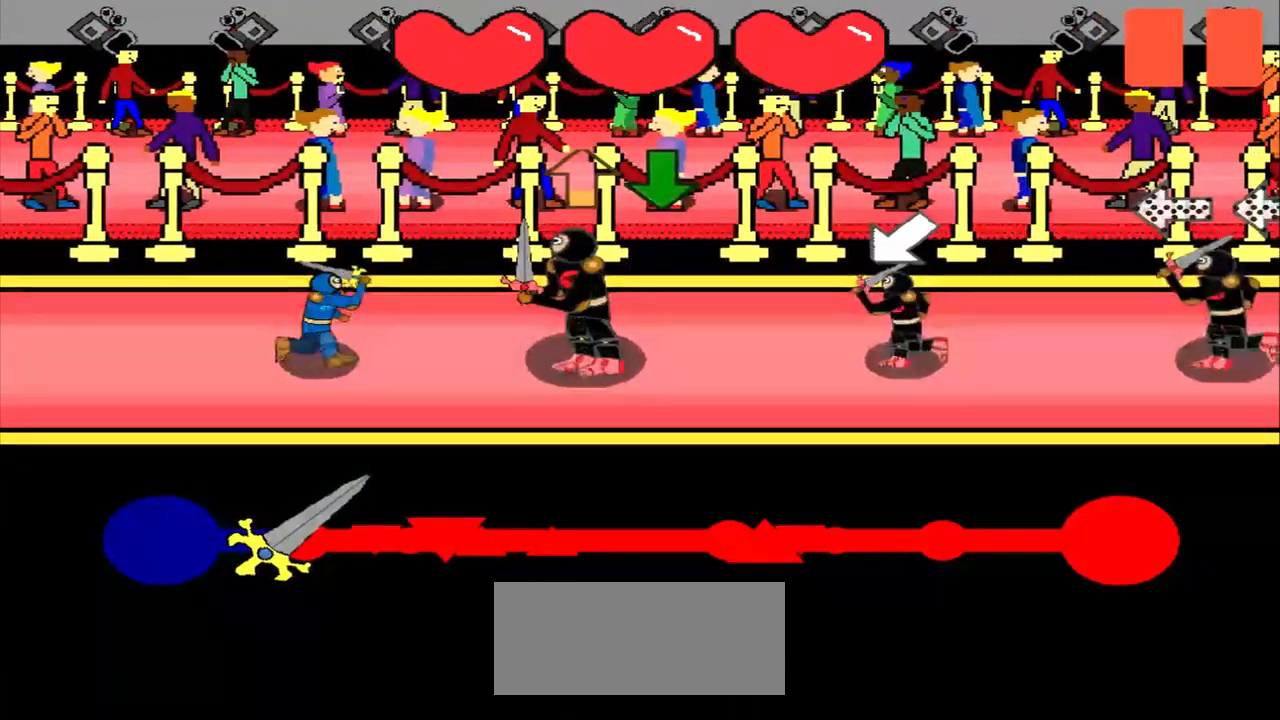
{"buttons": [], "left_stick": "center", "events": [[250, "left_stick", "up"], [375, "left_stick", "center"]]}
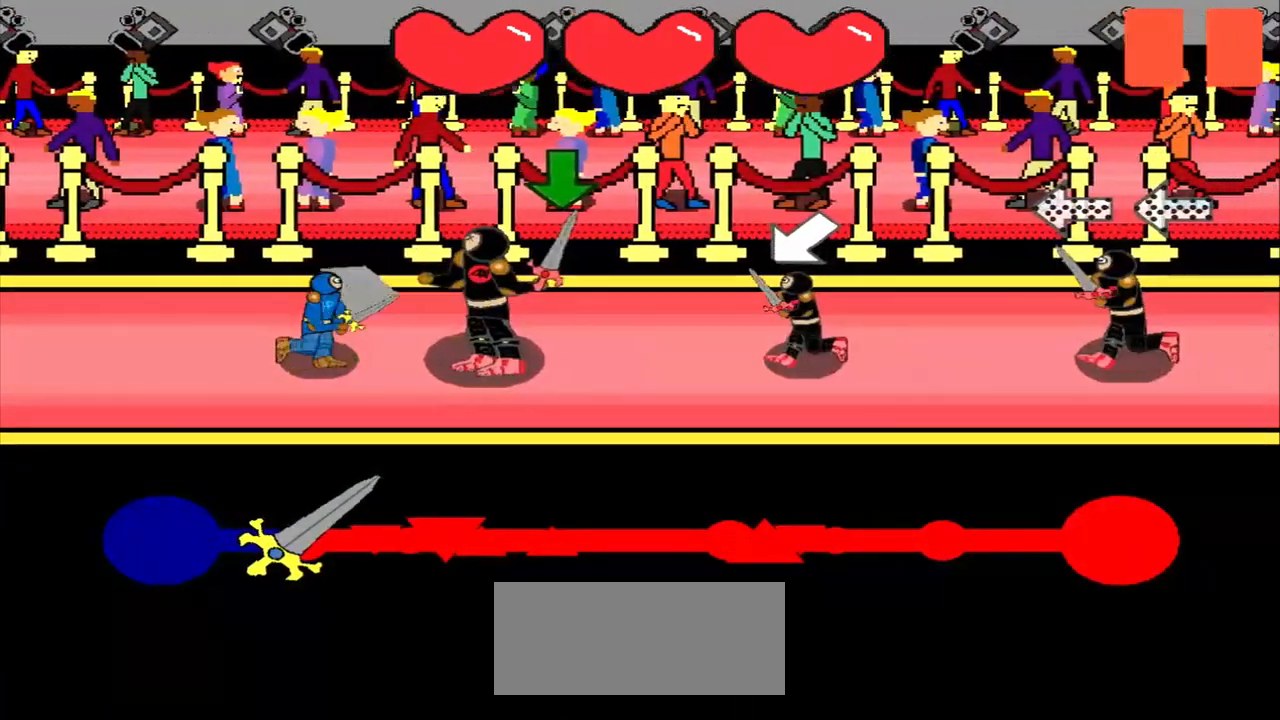
{"buttons": [], "left_stick": "center", "events": []}
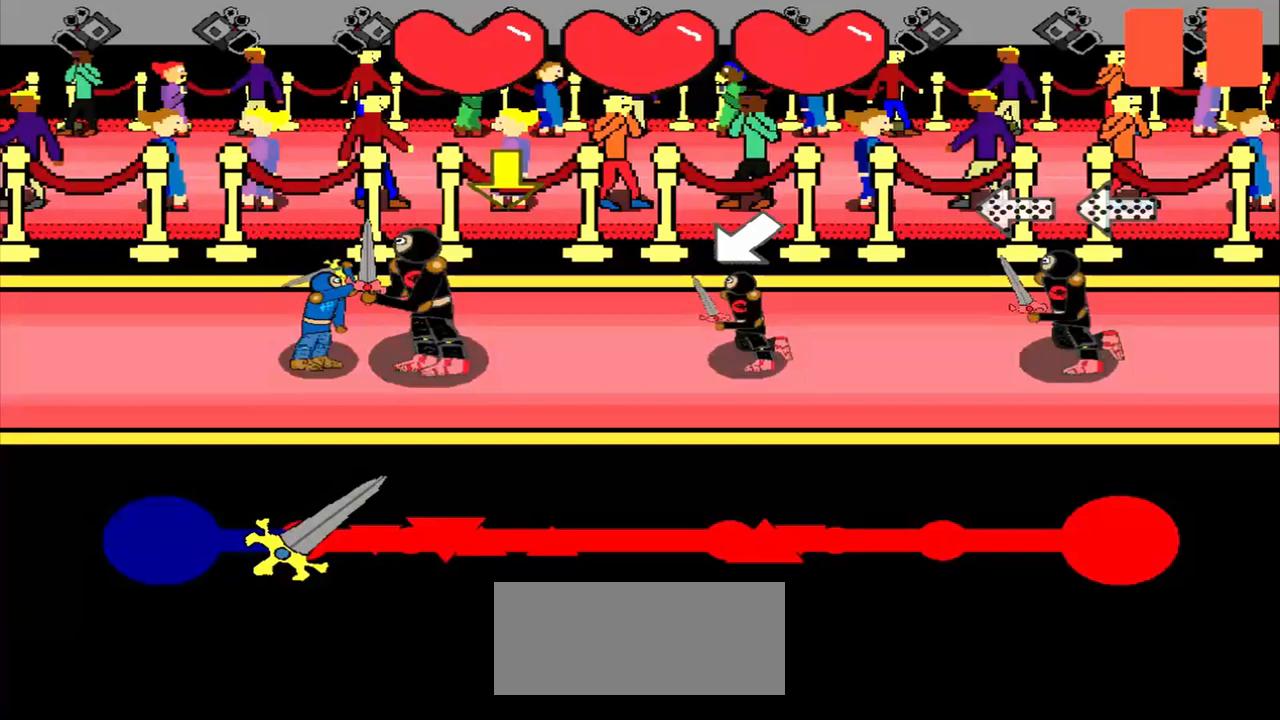
{"buttons": [], "left_stick": "center", "events": []}
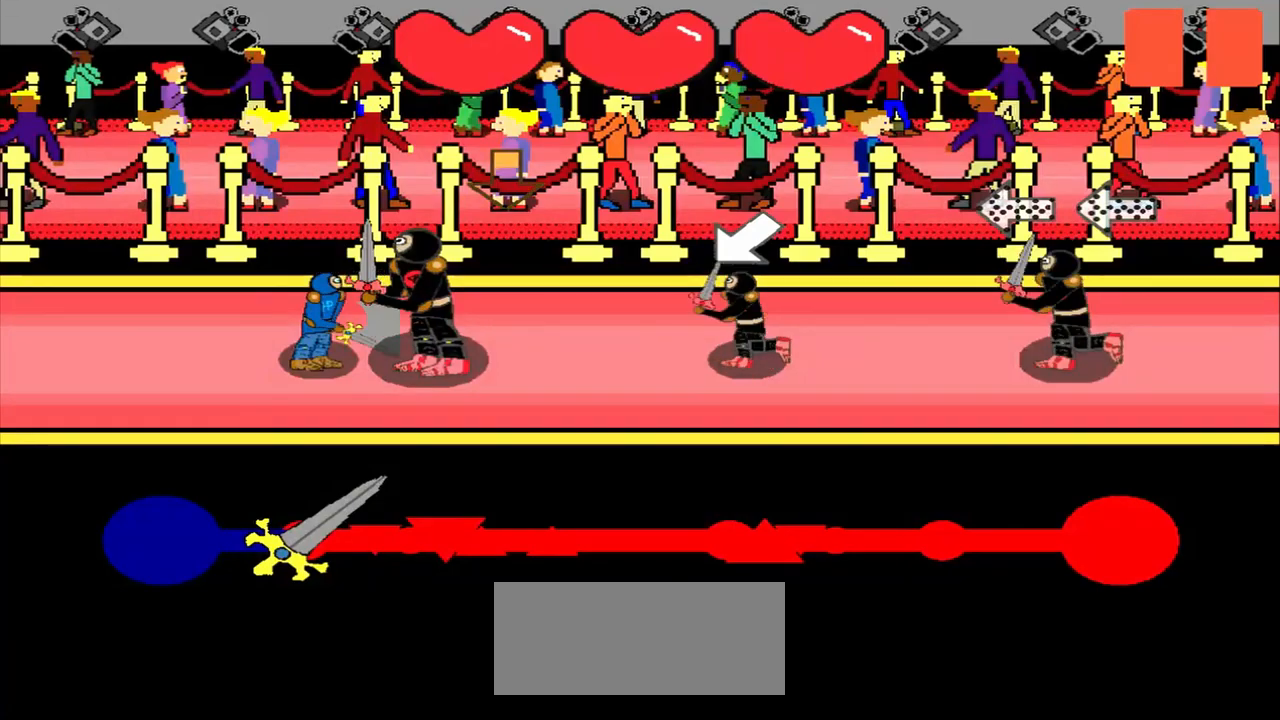
{"buttons": [], "left_stick": "center", "events": [[333, "left_stick", "down-left"], [458, "left_stick", "center"]]}
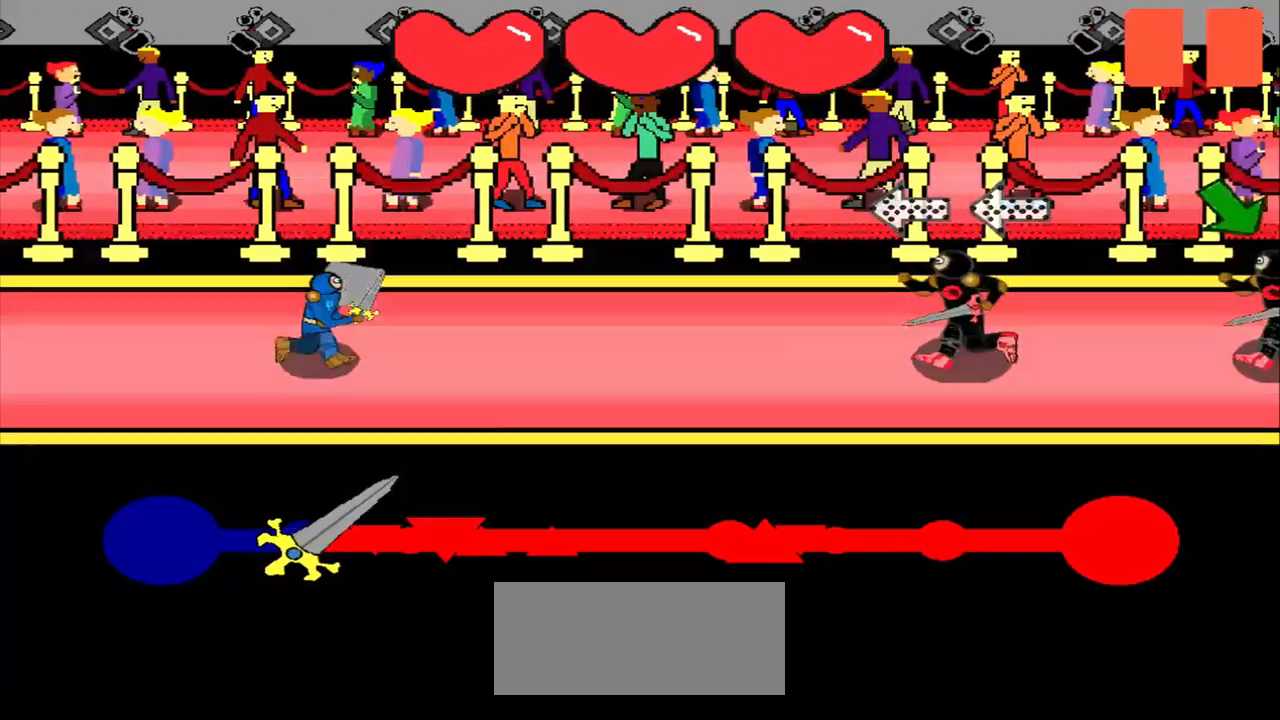
{"buttons": [], "left_stick": "center", "events": [[167, "left_stick", "right"], [417, "left_stick", "center"]]}
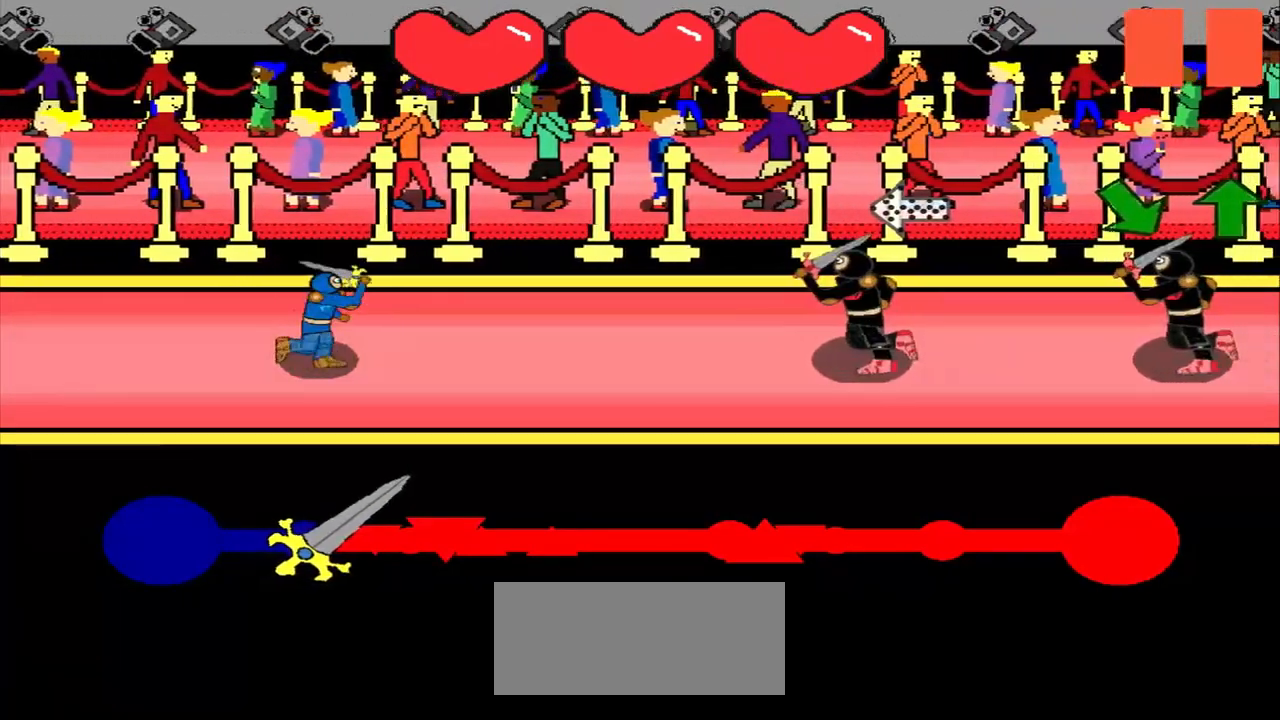
{"buttons": [], "left_stick": "center", "events": [[167, "left_stick", "right"], [333, "left_stick", "center"]]}
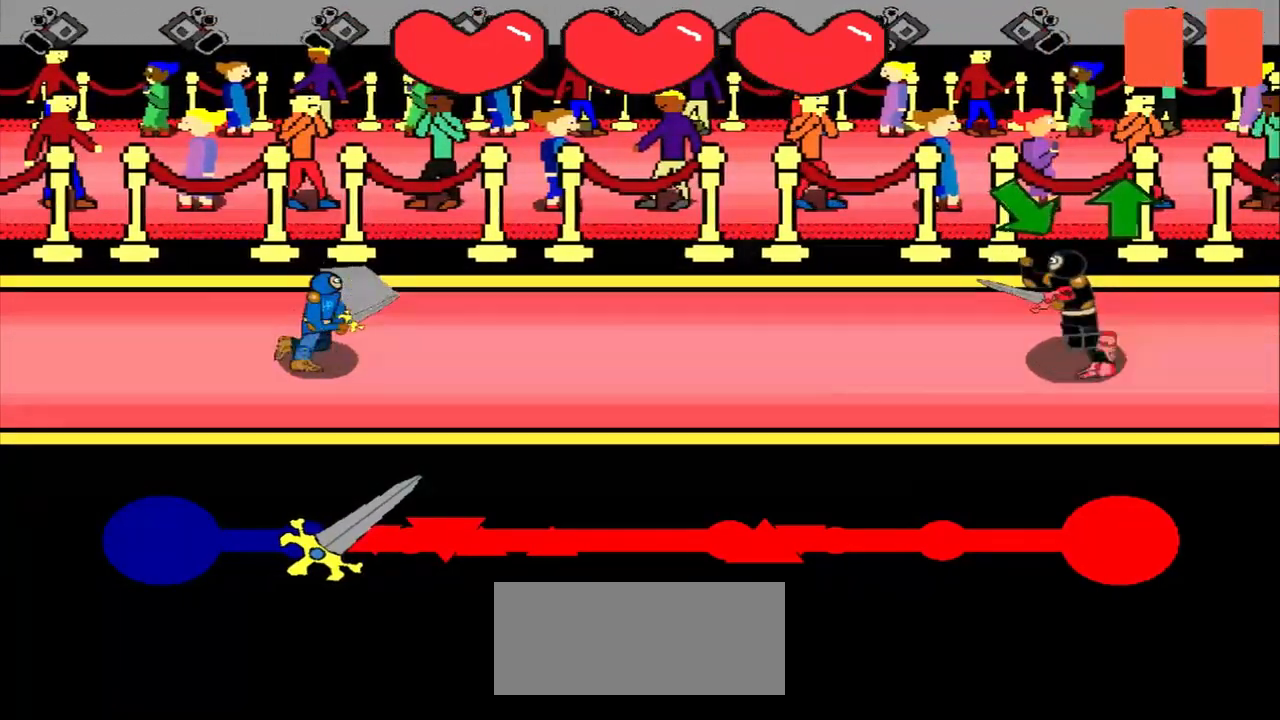
{"buttons": [], "left_stick": "down-right", "events": [[417, "left_stick", "down-right"]]}
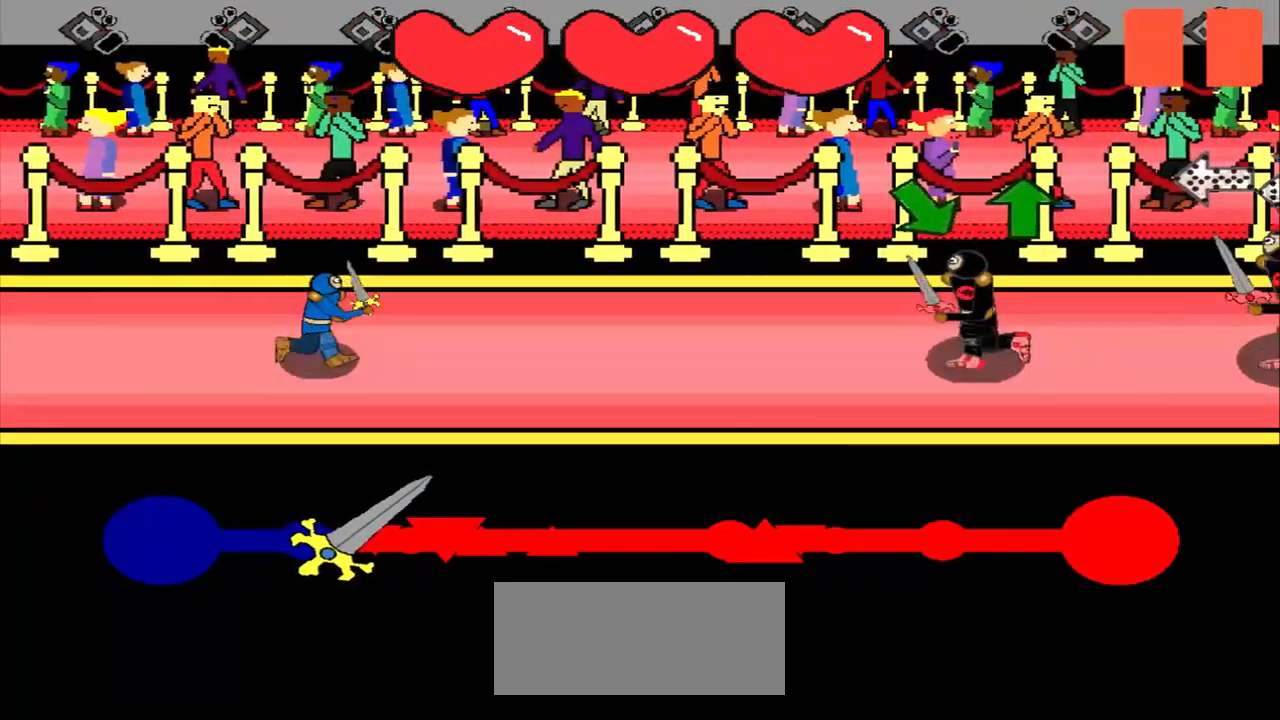
{"buttons": [], "left_stick": "down-right", "events": [[167, "left_stick", "center"], [375, "left_stick", "down-right"]]}
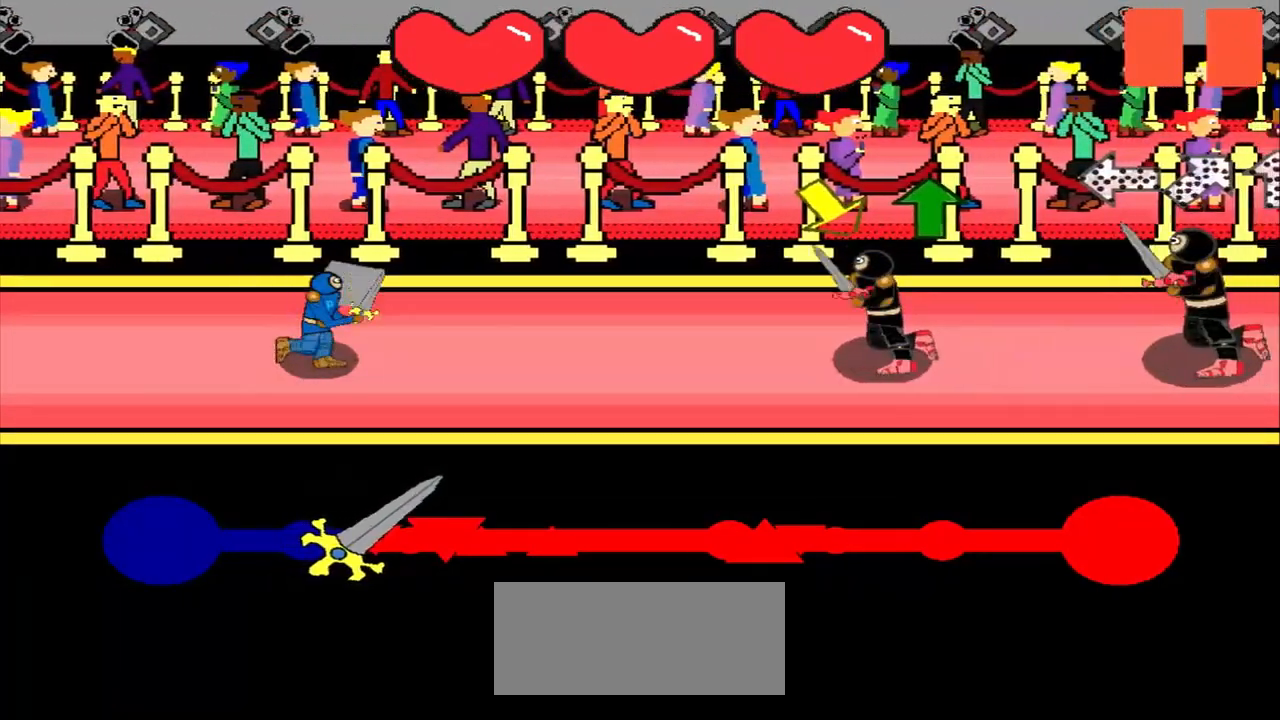
{"buttons": [], "left_stick": "center", "events": [[125, "left_stick", "center"], [333, "left_stick", "down-right"], [458, "left_stick", "center"]]}
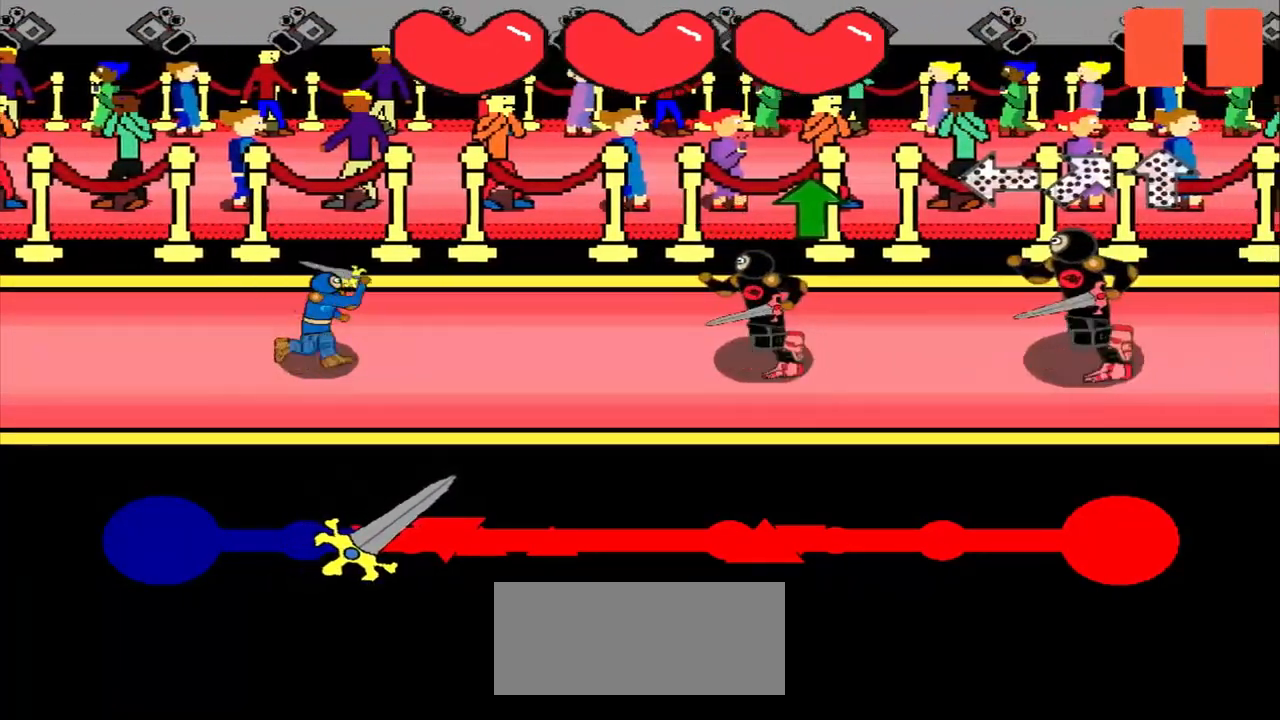
{"buttons": [], "left_stick": "center", "events": [[167, "left_stick", "up"], [333, "left_stick", "center"]]}
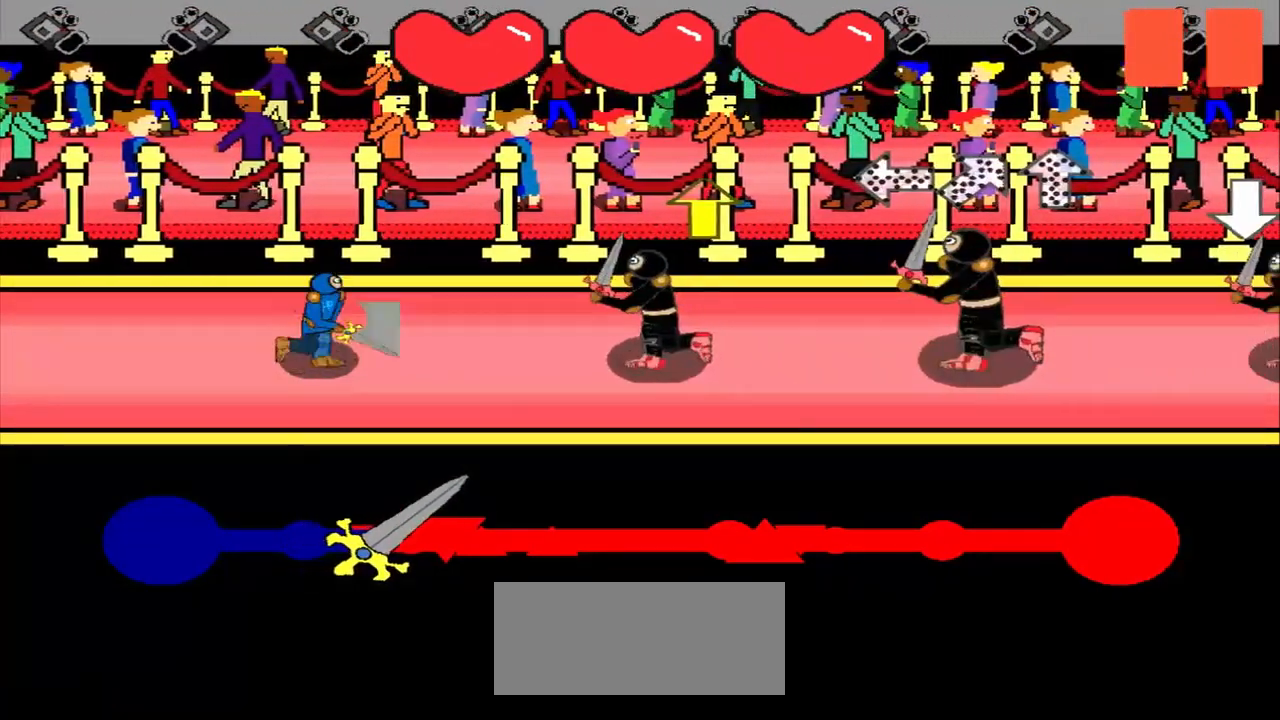
{"buttons": [], "left_stick": "center", "events": [[125, "left_stick", "up"], [333, "left_stick", "center"]]}
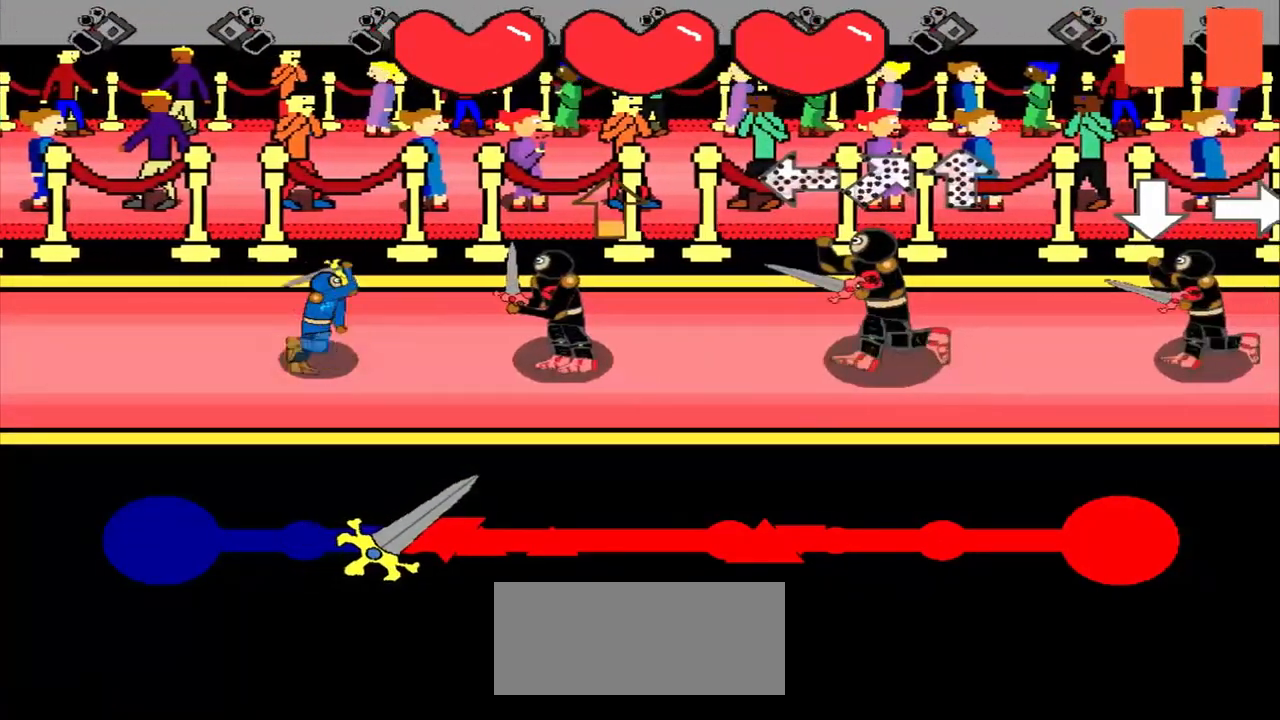
{"buttons": [], "left_stick": "right", "events": [[83, "left_stick", "up"], [250, "left_stick", "center"], [500, "left_stick", "right"]]}
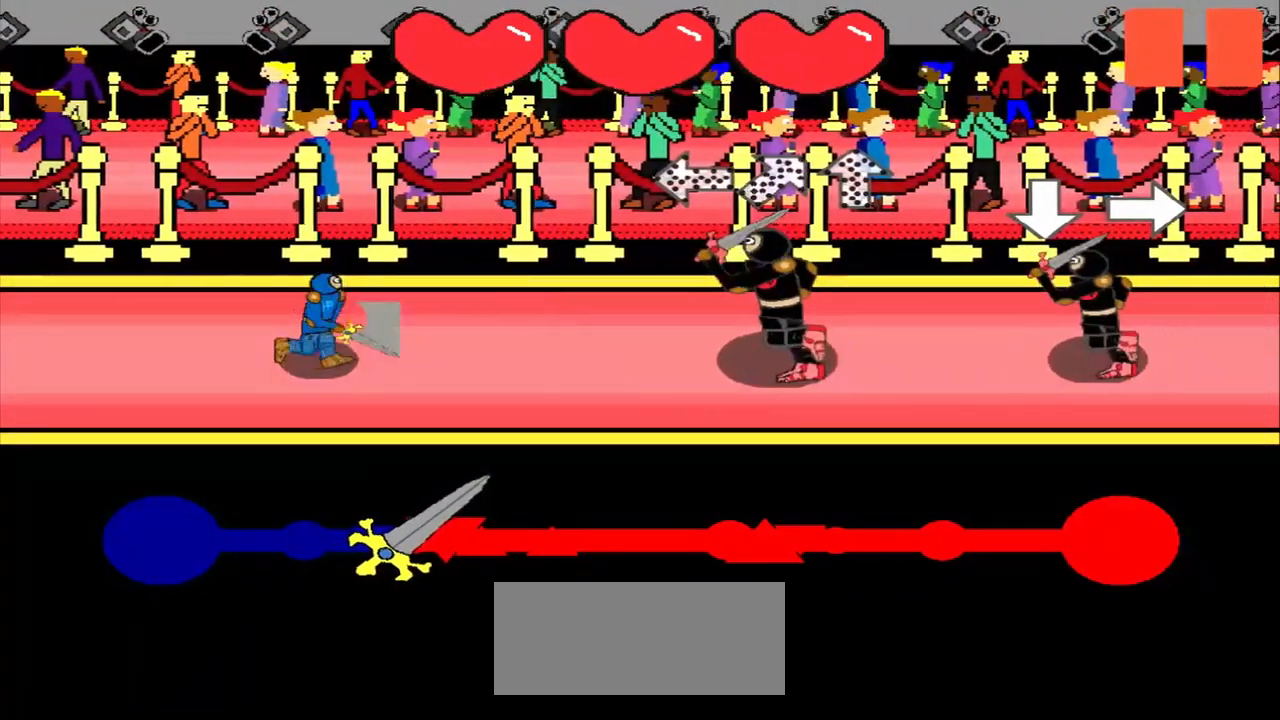
{"buttons": [], "left_stick": "center", "events": [[250, "left_stick", "center"]]}
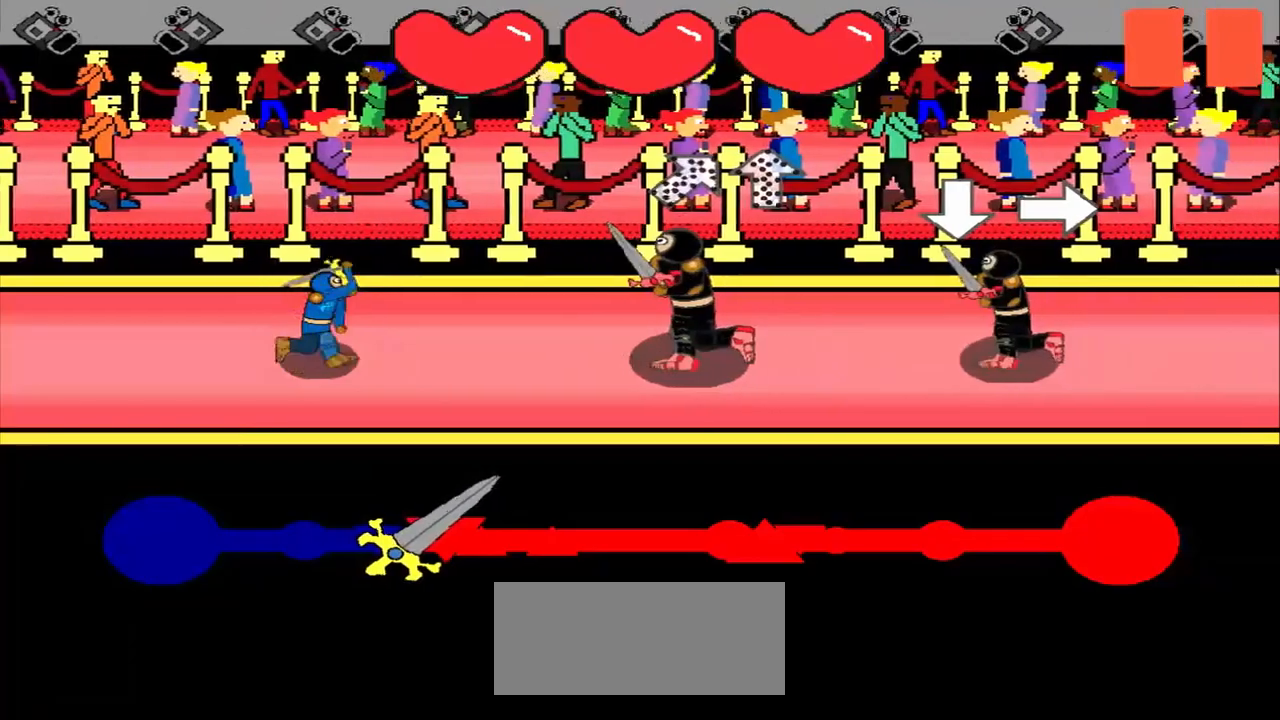
{"buttons": [], "left_stick": "center", "events": [[42, "left_stick", "down-left"], [208, "left_stick", "center"]]}
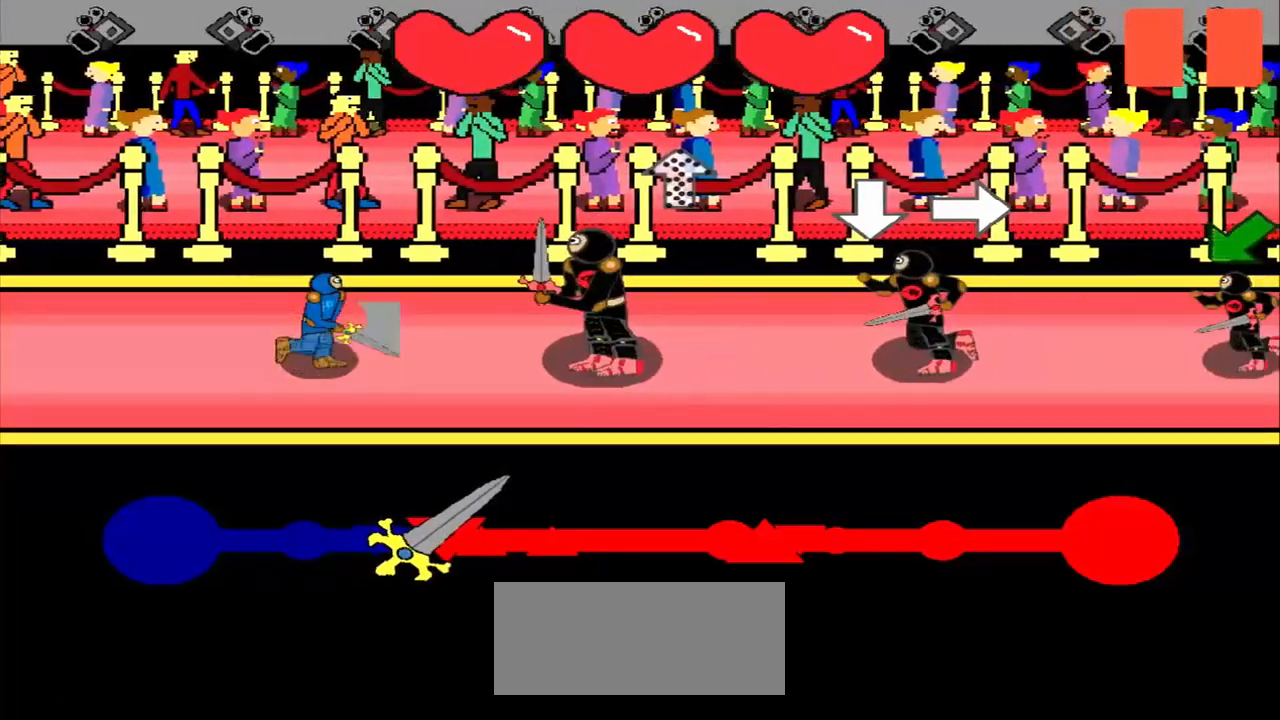
{"buttons": [], "left_stick": "center", "events": []}